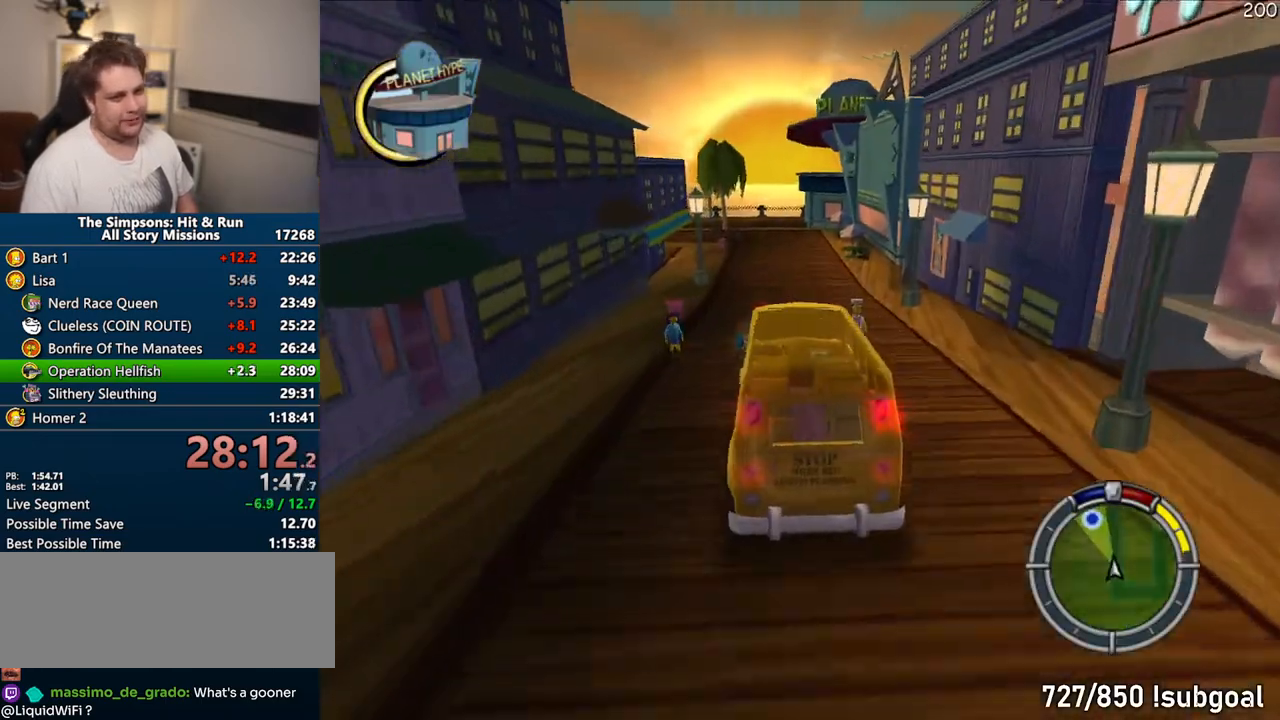
Gameplay with a controller (PlayStation layout); each line is a JSON object with the inputs held at the frame after it (dt_ms = milliseconds from this image to that frame). "events" lists button and stick changes between this image and that frame as [ms after this image, input, new state], when the widget could be followed in between. Not read: L3 R3.
{"dt_ms": 500, "buttons": ["CROSS"], "left_stick": "left", "right_stick": "center", "events": [[417, "left_stick", "left"]]}
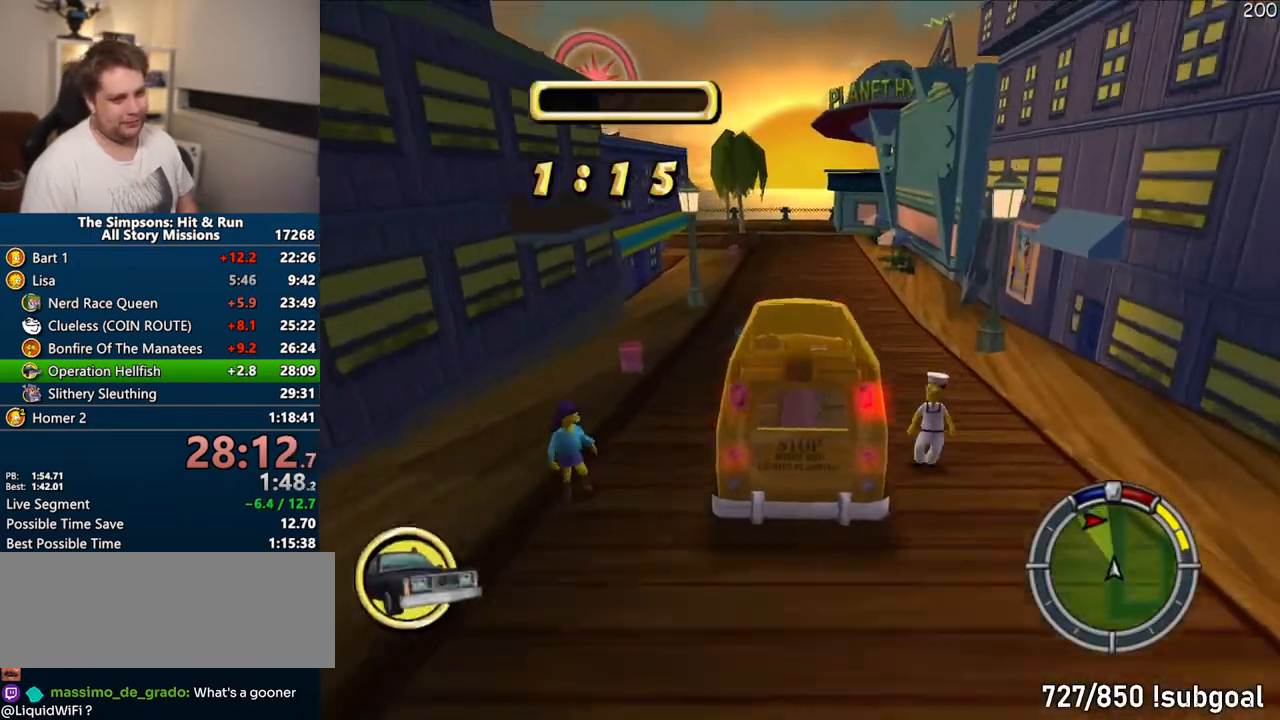
{"dt_ms": 500, "buttons": ["CROSS"], "left_stick": "center", "right_stick": "center", "events": [[133, "left_stick", "center"], [333, "left_stick", "left"], [433, "left_stick", "center"]]}
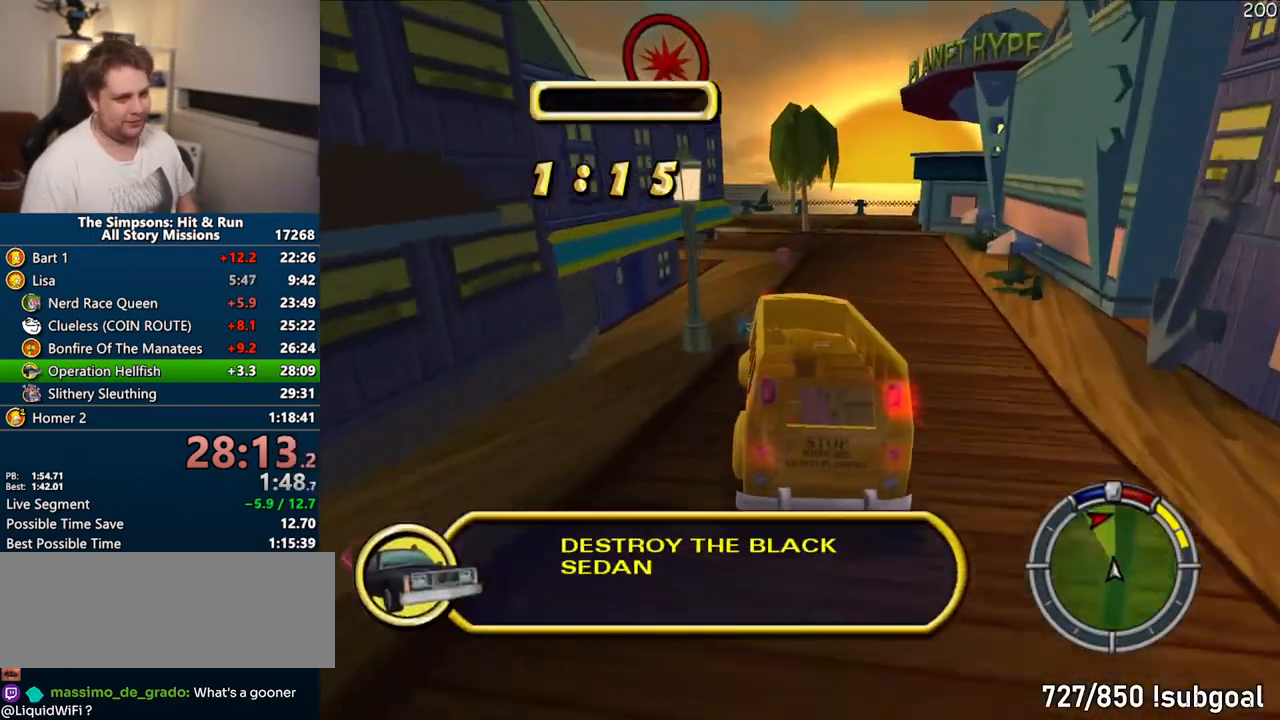
{"dt_ms": 500, "buttons": ["CROSS"], "left_stick": "left", "right_stick": "center"}
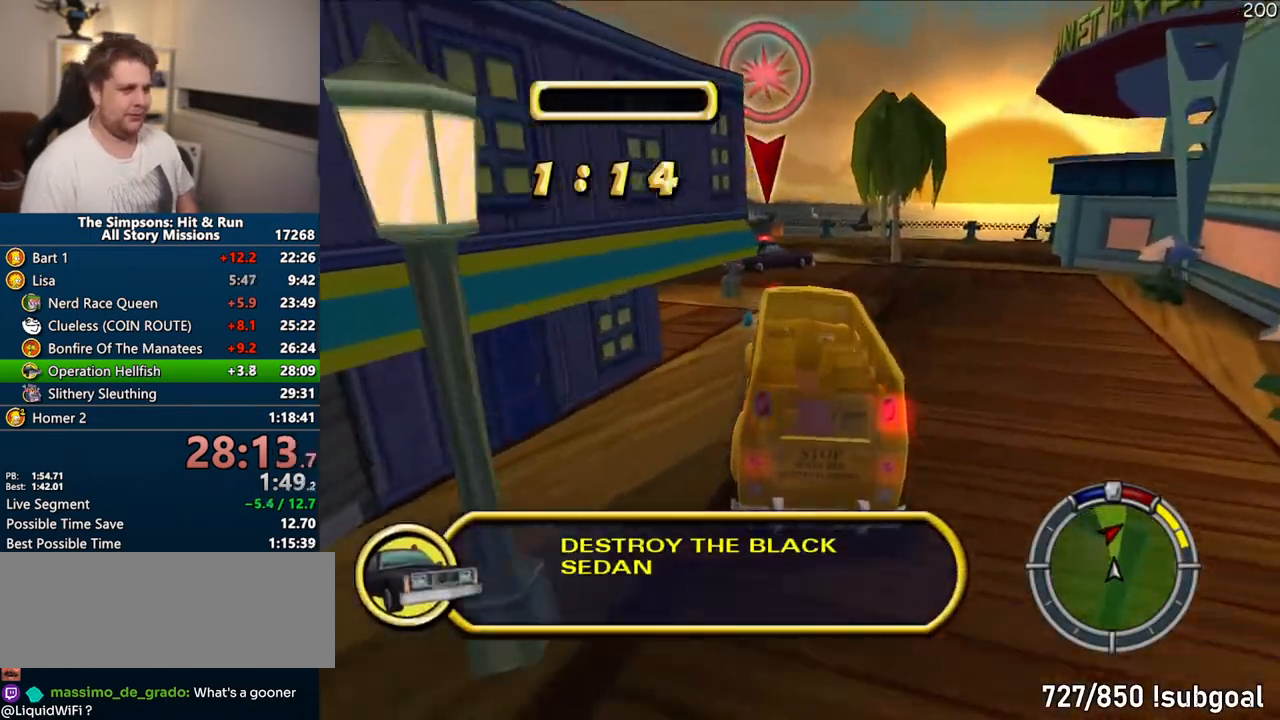
{"dt_ms": 500, "buttons": ["CROSS"], "left_stick": "right", "right_stick": "center", "events": [[50, "left_stick", "center"], [250, "left_stick", "left"], [317, "left_stick", "center"], [500, "left_stick", "right"]]}
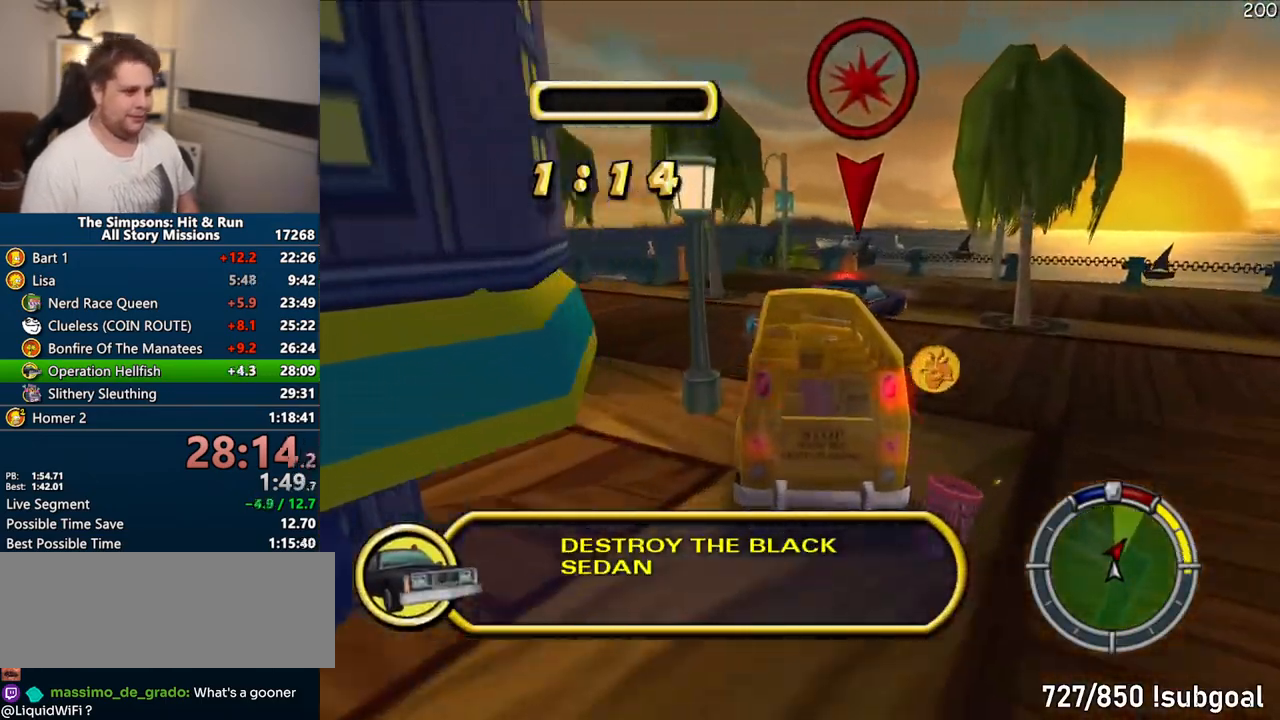
{"dt_ms": 500, "buttons": ["CROSS"], "left_stick": "right", "right_stick": "center", "events": [[150, "left_stick", "center"], [267, "left_stick", "right"]]}
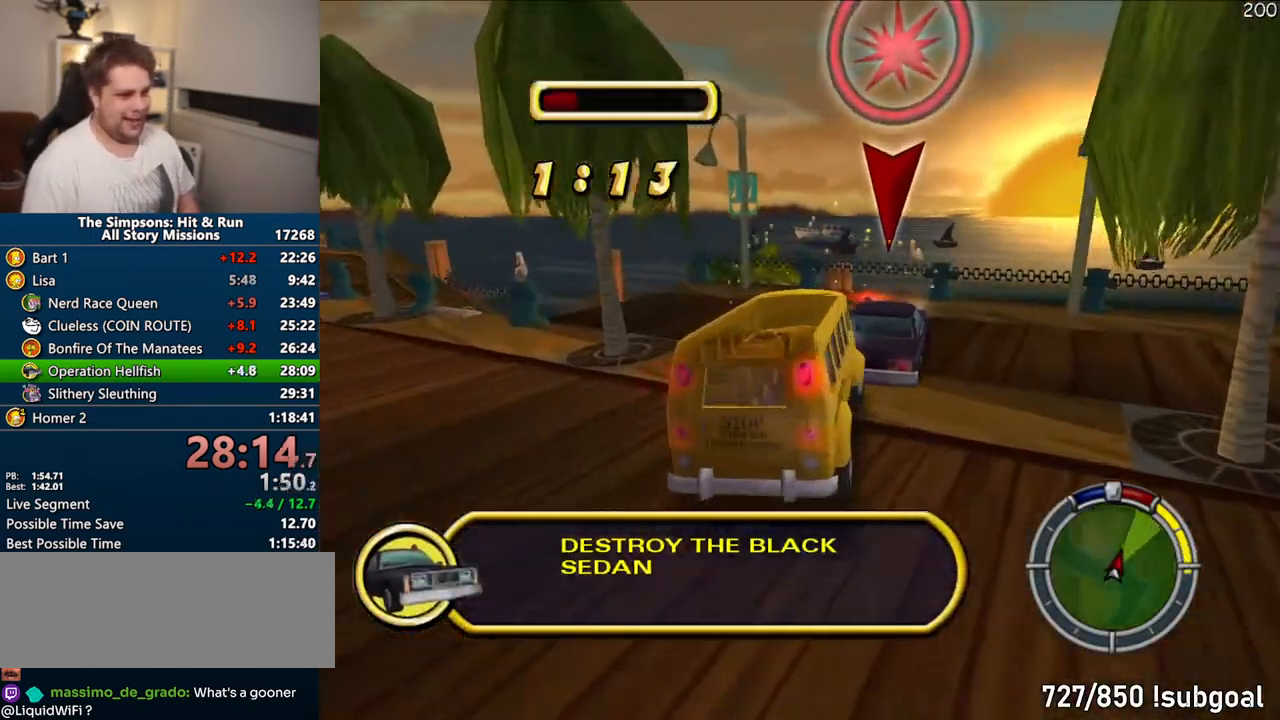
{"dt_ms": 500, "buttons": ["CIRCLE"], "left_stick": "center", "right_stick": "center", "events": [[33, "left_stick", "center"], [233, "CROSS", "up"], [367, "CIRCLE", "down"]]}
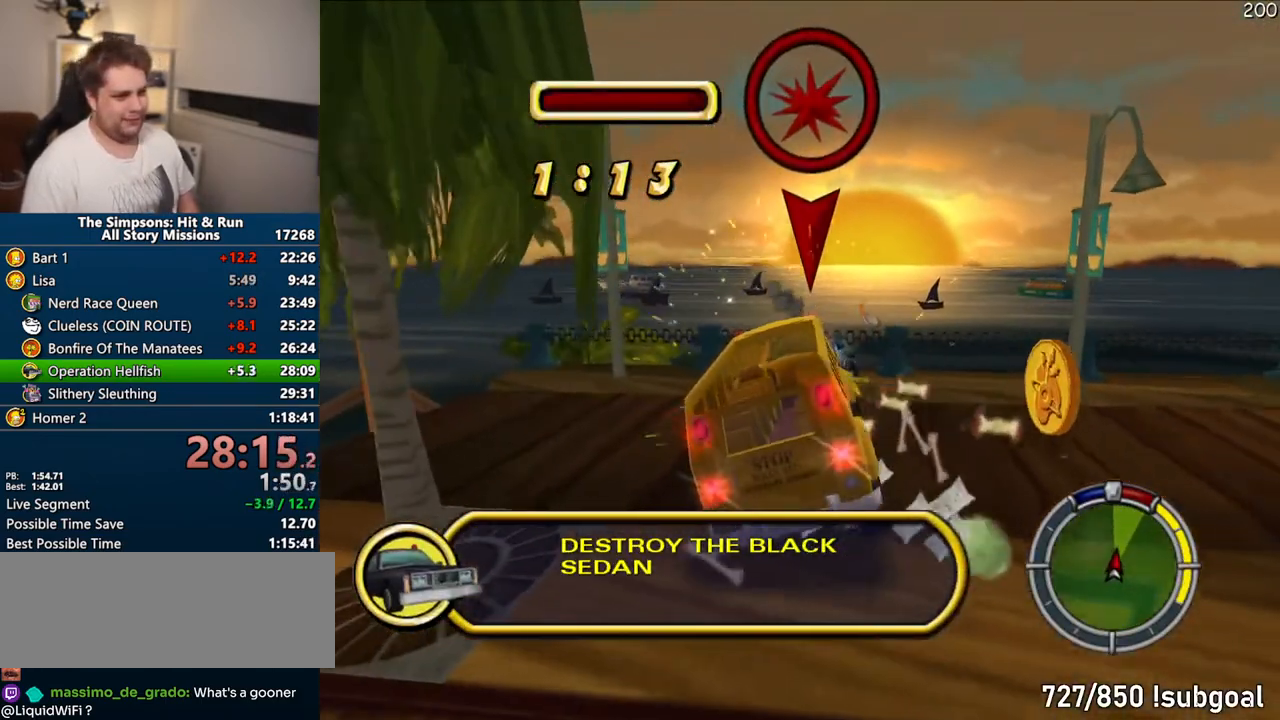
{"dt_ms": 500, "buttons": [], "left_stick": "center", "right_stick": "center", "events": [[200, "left_stick", "right"], [383, "CIRCLE", "up"], [400, "left_stick", "center"]]}
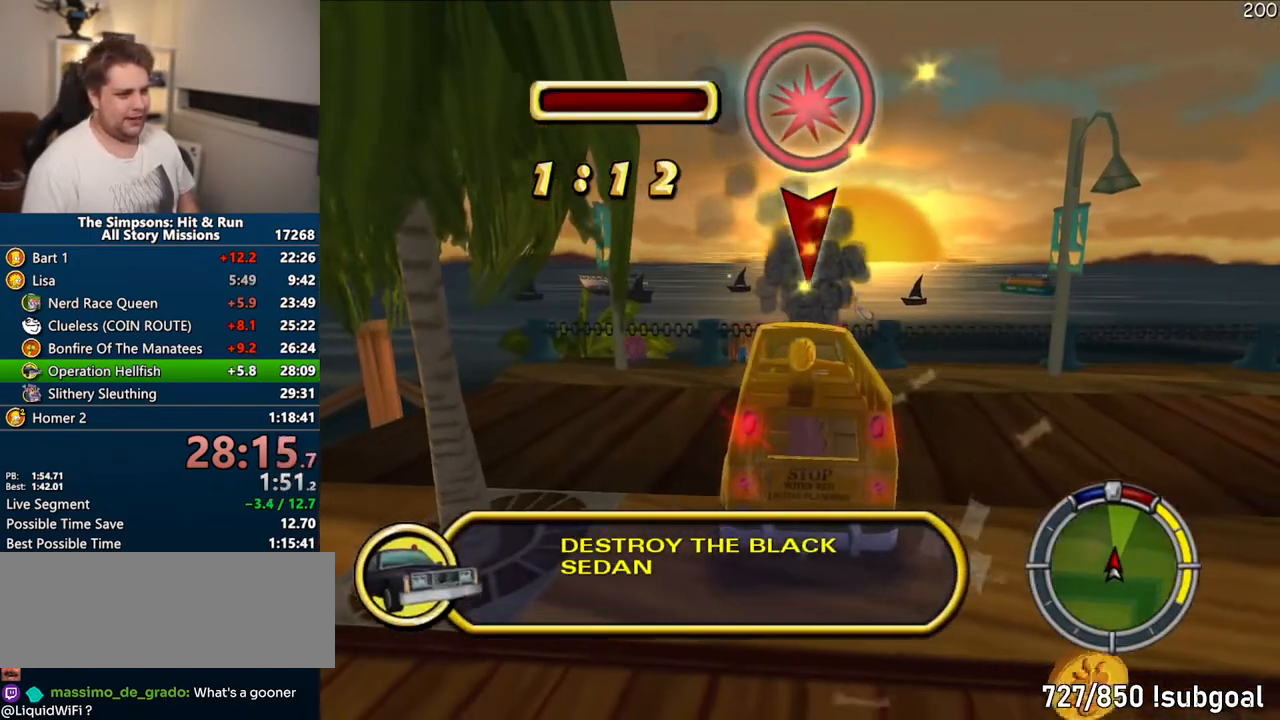
{"dt_ms": 500, "buttons": ["CROSS", "R1"], "left_stick": "center", "right_stick": "center", "events": [[183, "CROSS", "down"], [183, "R1", "down"]]}
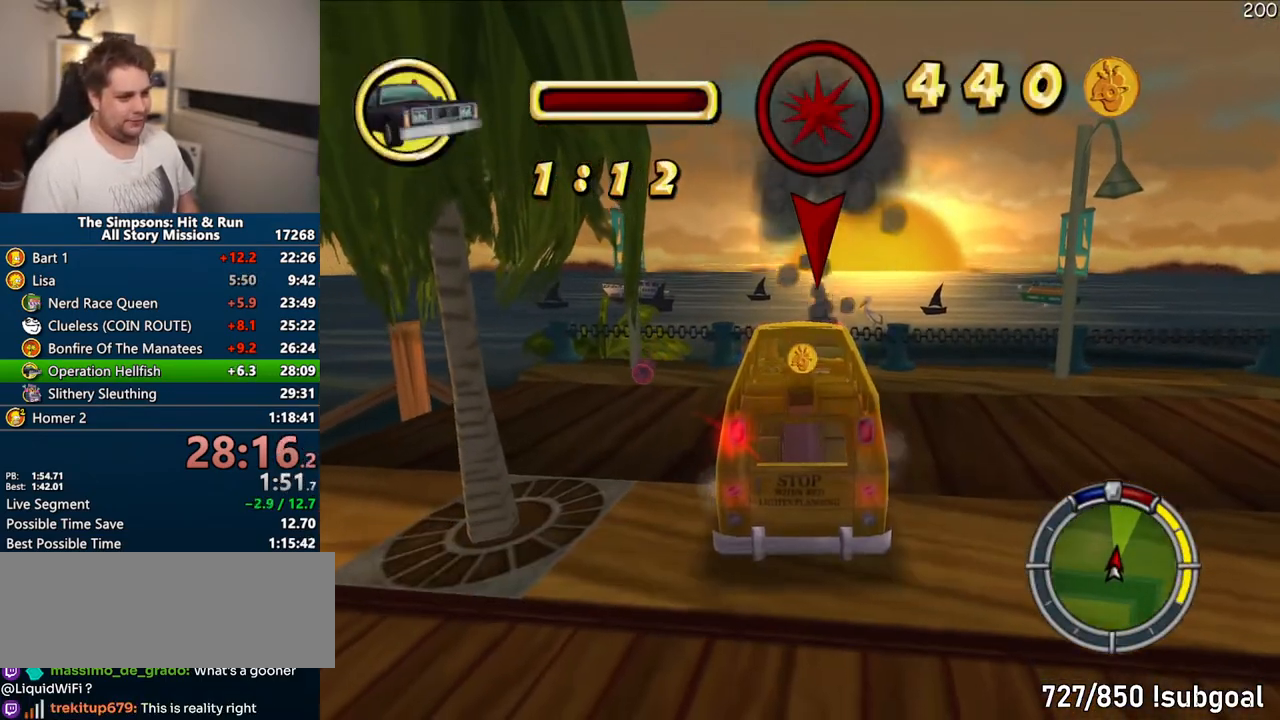
{"dt_ms": 500, "buttons": ["CROSS"], "left_stick": "left", "right_stick": "center", "events": [[67, "R1", "up"], [267, "left_stick", "left"]]}
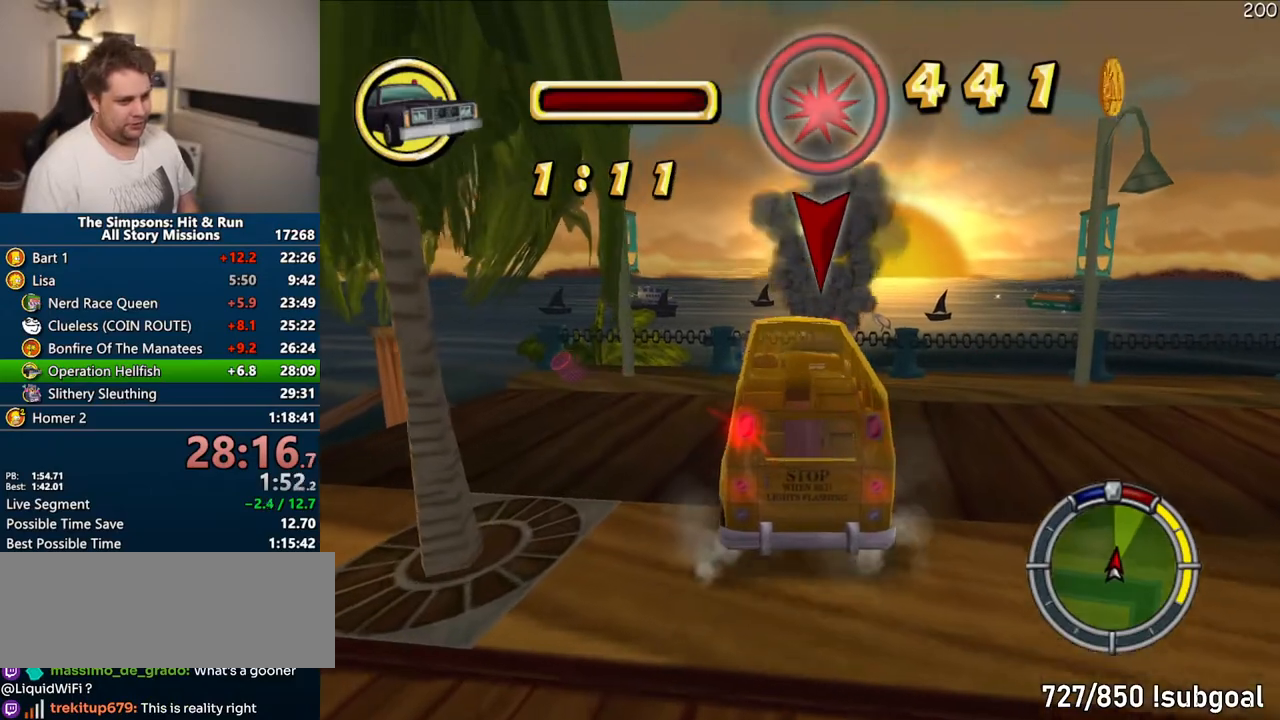
{"dt_ms": 500, "buttons": ["R2"], "left_stick": "center", "right_stick": "center", "events": [[50, "CROSS", "up"], [100, "R1", "down"], [117, "CIRCLE", "down"], [150, "left_stick", "center"], [167, "R2", "down"], [250, "R1", "up"], [250, "R2", "up"], [350, "CIRCLE", "up"], [350, "R2", "down"], [400, "R2", "up"], [500, "R2", "down"]]}
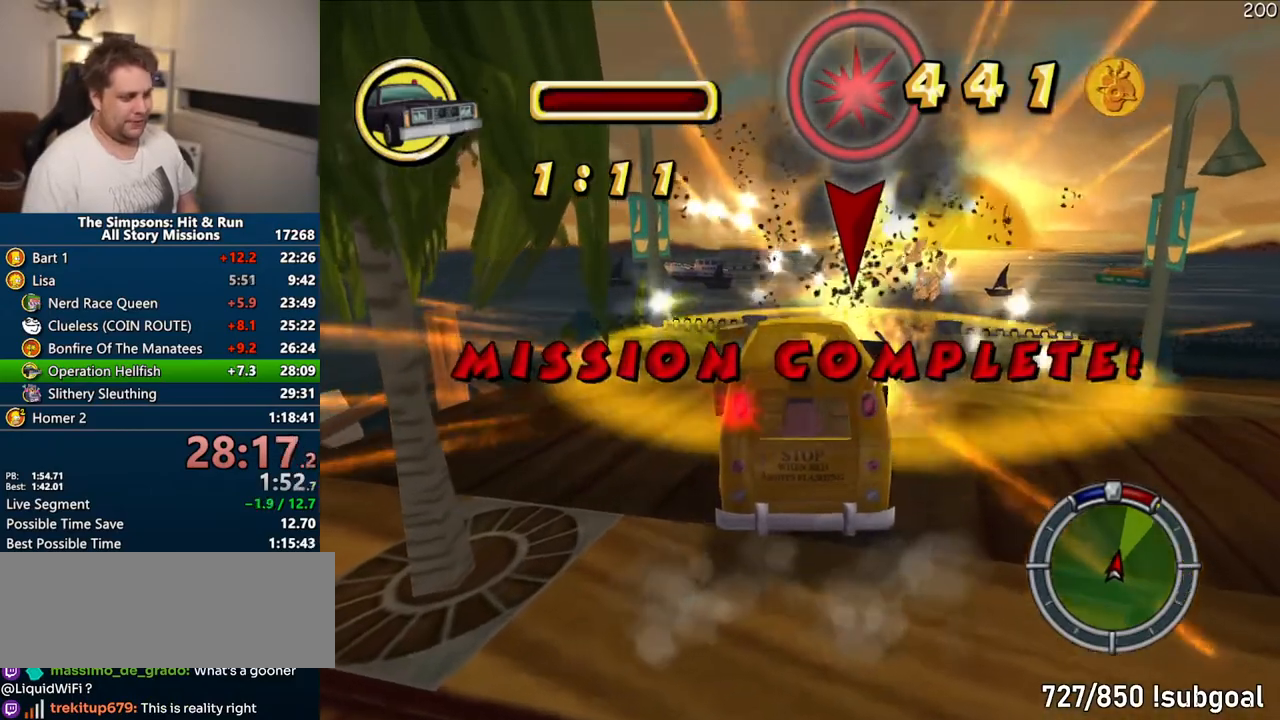
{"dt_ms": 1000, "buttons": ["SQUARE"], "left_stick": "left", "right_stick": "center"}
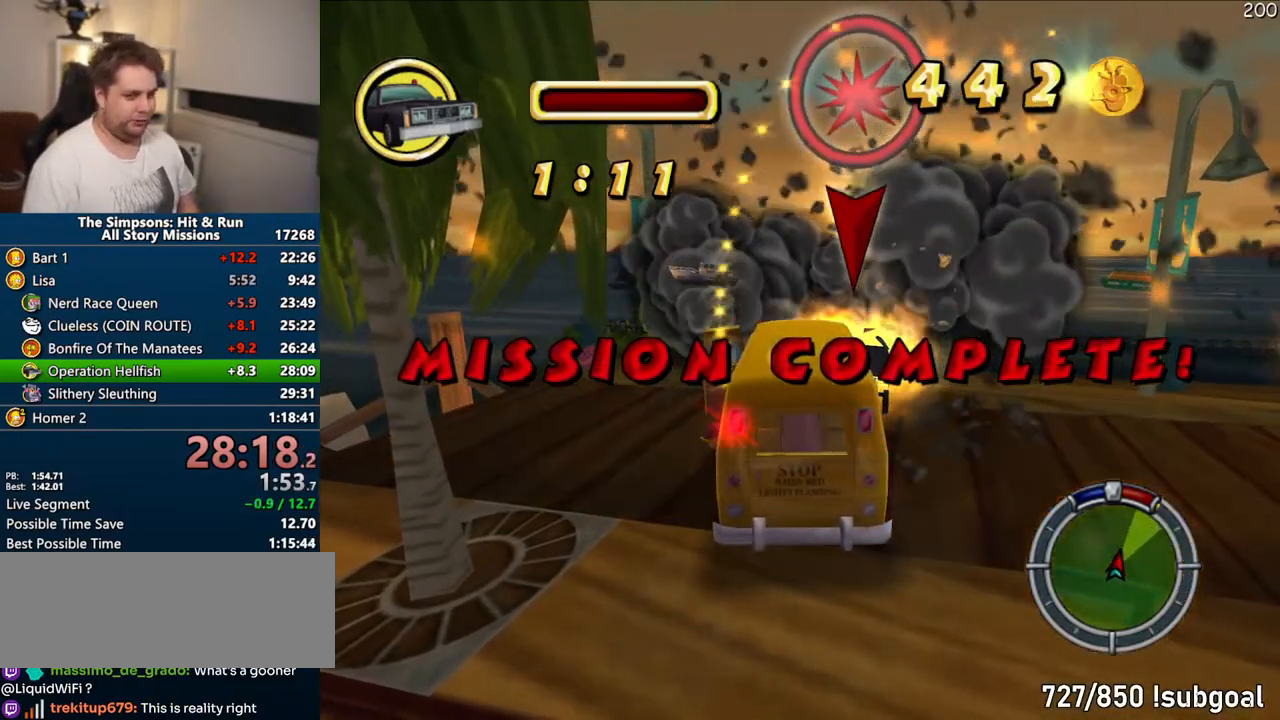
{"dt_ms": 500, "buttons": ["SQUARE"], "left_stick": "left", "right_stick": "center", "events": []}
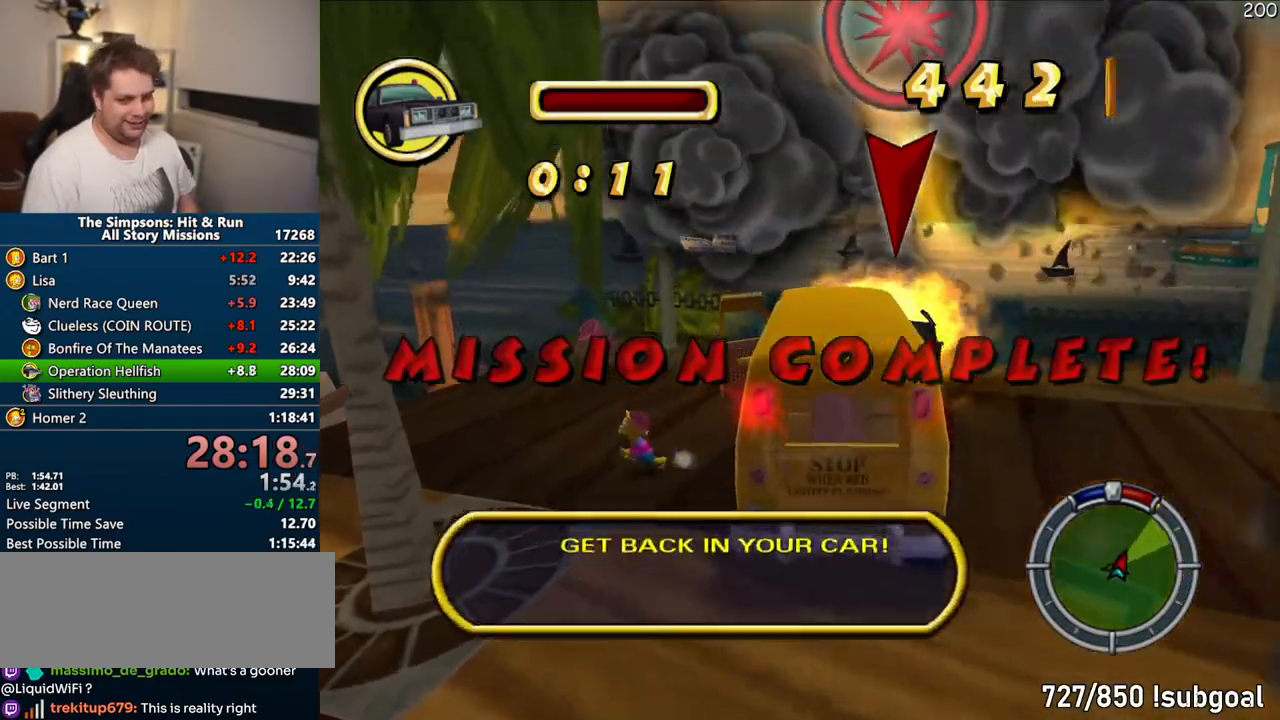
{"dt_ms": 500, "buttons": ["SQUARE"], "left_stick": "up-left", "right_stick": "center", "events": [[367, "left_stick", "up-left"]]}
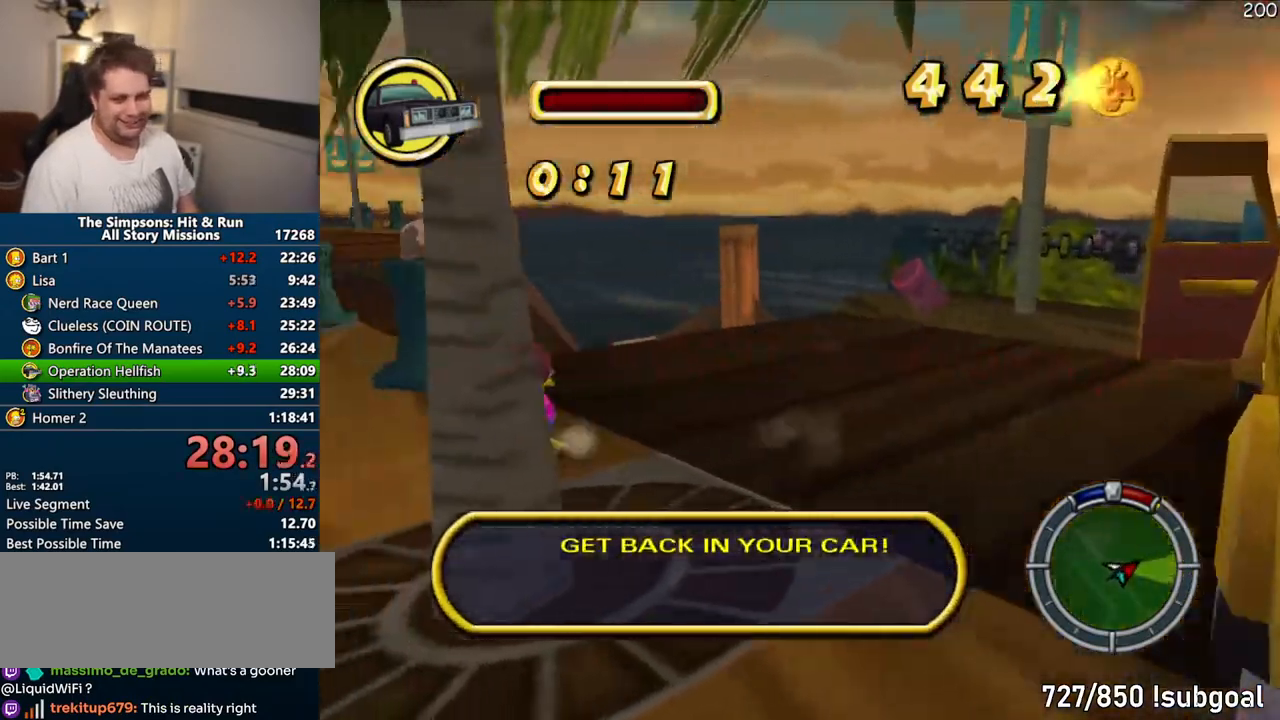
{"dt_ms": 500, "buttons": ["SQUARE"], "left_stick": "up", "right_stick": "left", "events": [[50, "right_stick", "down-left"], [300, "left_stick", "up"], [367, "right_stick", "left"]]}
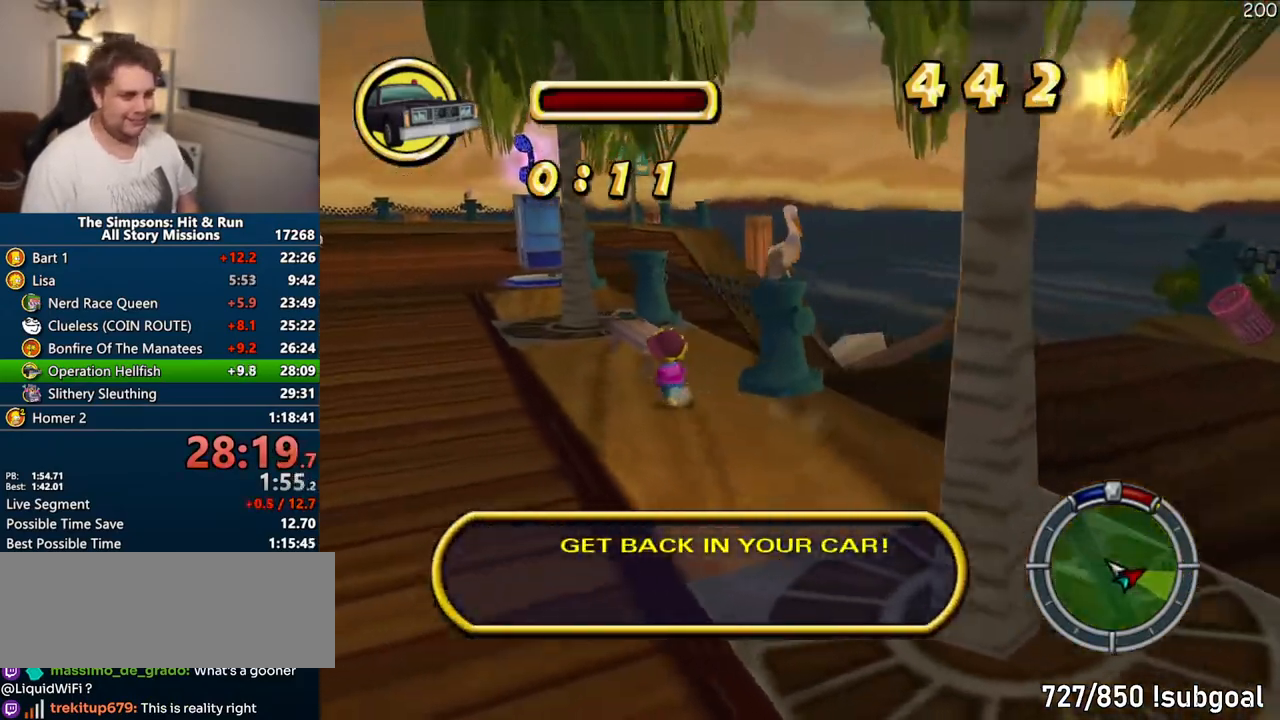
{"dt_ms": 500, "buttons": ["SQUARE"], "left_stick": "up", "right_stick": "left", "events": []}
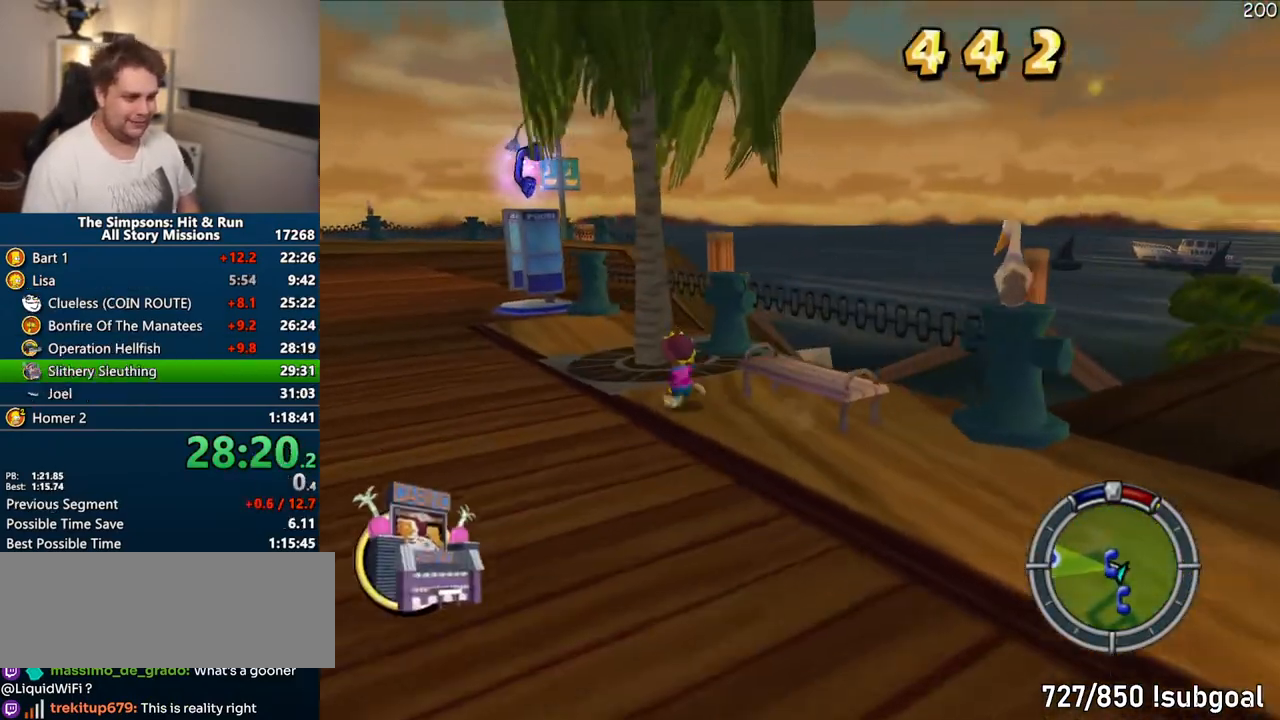
{"dt_ms": 500, "buttons": ["SQUARE"], "left_stick": "up", "right_stick": "left"}
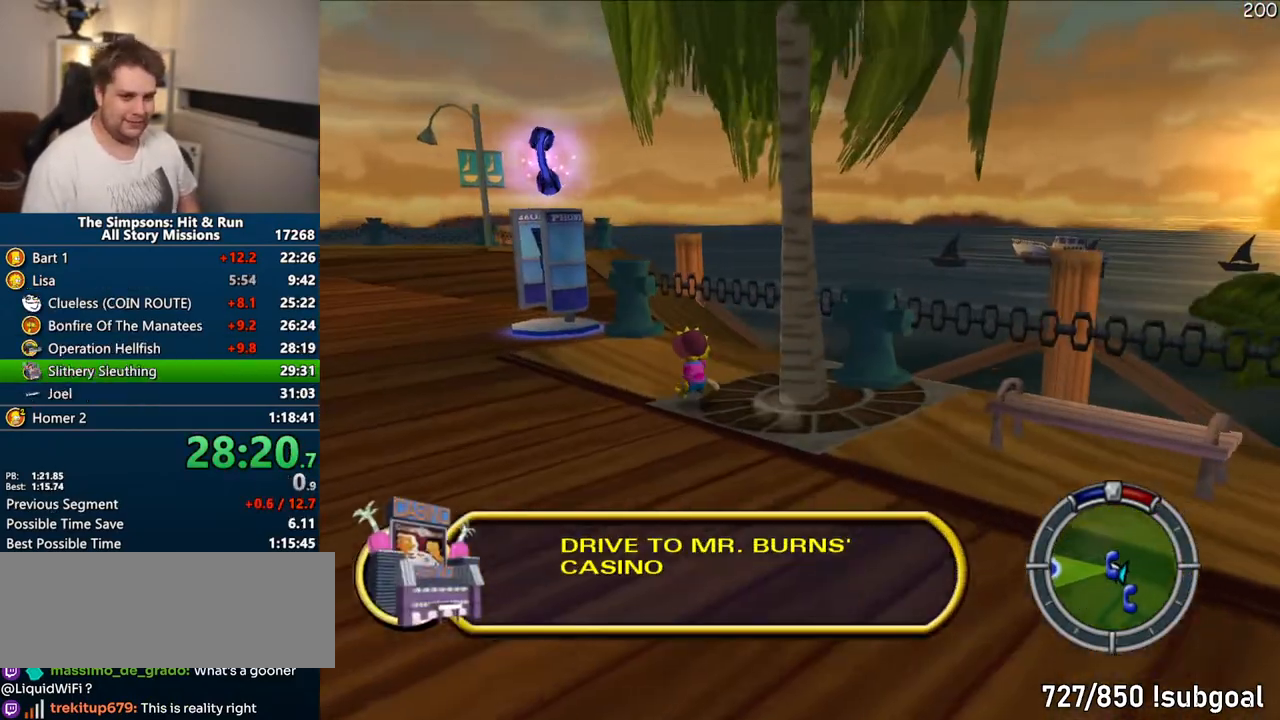
{"dt_ms": 500, "buttons": ["SQUARE"], "left_stick": "up-left", "right_stick": "center", "events": [[83, "right_stick", "center"], [267, "TRIANGLE", "down"], [350, "TRIANGLE", "up"], [417, "TRIANGLE", "down"], [500, "TRIANGLE", "up"], [500, "left_stick", "up-left"]]}
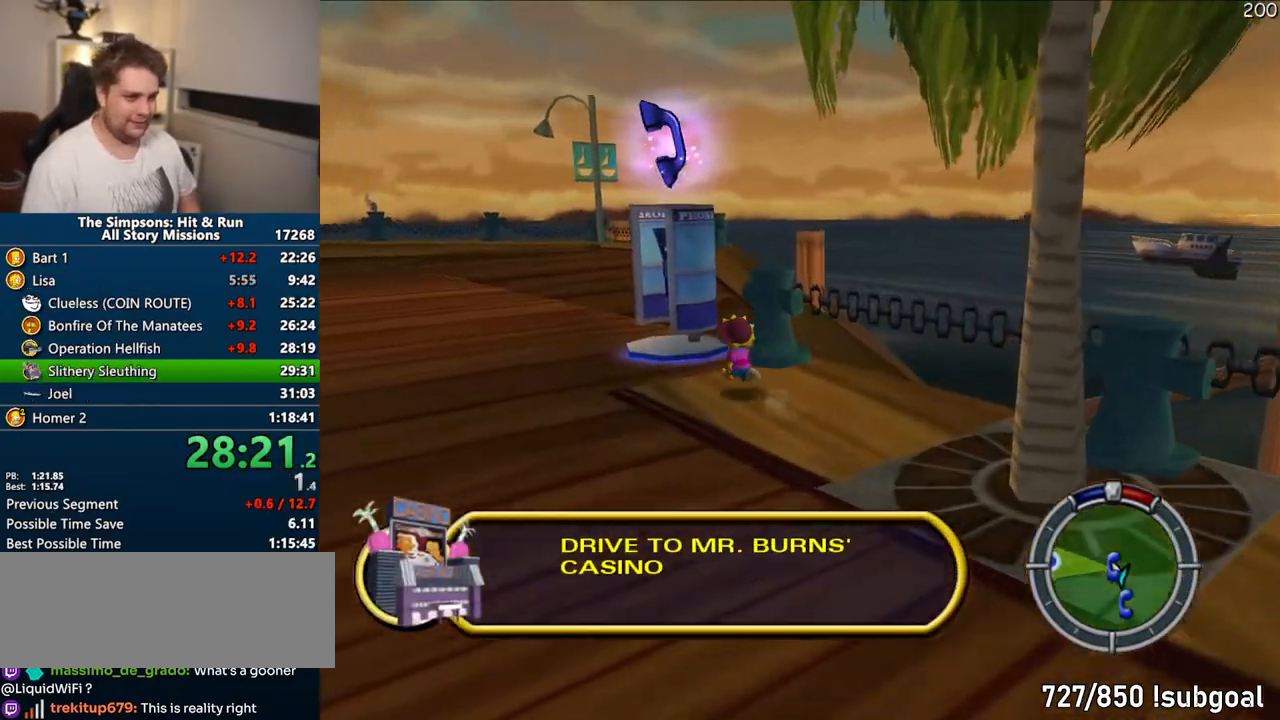
{"dt_ms": 500, "buttons": ["TRIANGLE"], "left_stick": "center", "right_stick": "center", "events": [[67, "TRIANGLE", "down"], [150, "TRIANGLE", "up"], [167, "SQUARE", "up"], [200, "TRIANGLE", "down"], [250, "left_stick", "center"], [267, "TRIANGLE", "up"], [333, "TRIANGLE", "down"], [400, "TRIANGLE", "up"], [483, "TRIANGLE", "down"]]}
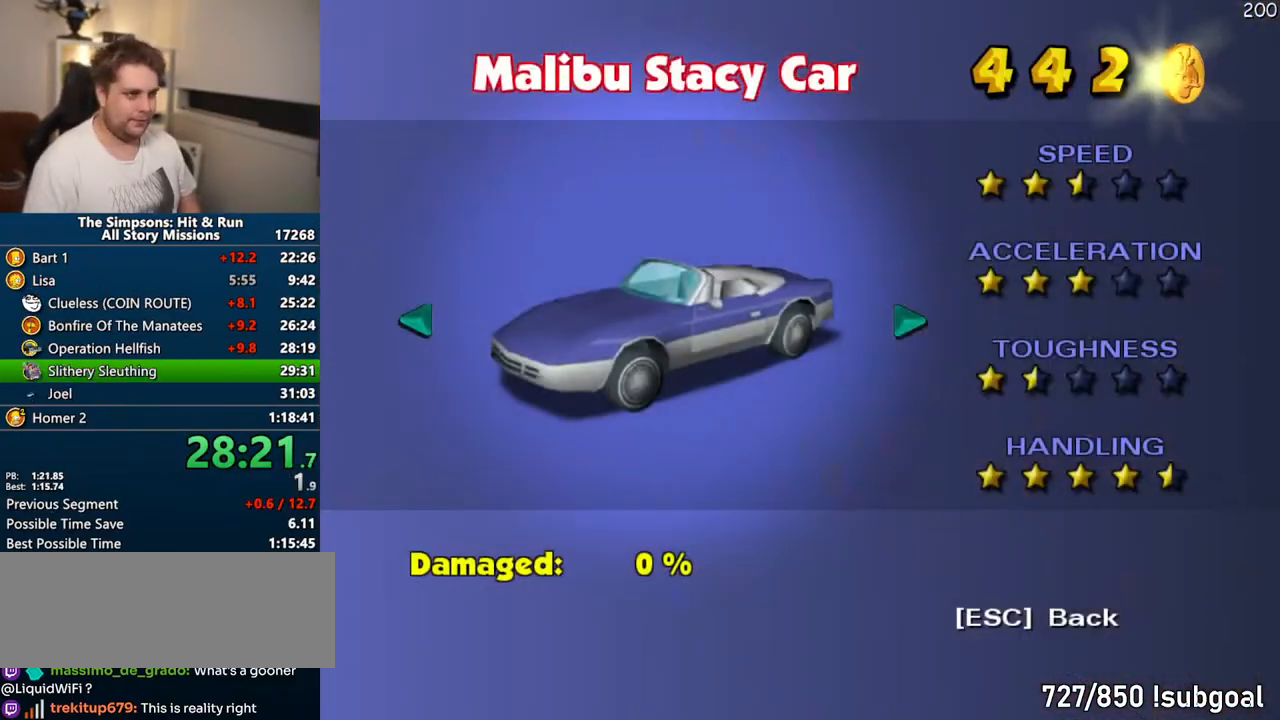
{"dt_ms": 500, "buttons": [], "left_stick": "center", "right_stick": "center", "events": [[50, "TRIANGLE", "up"], [117, "TRIANGLE", "down"], [200, "TRIANGLE", "up"]]}
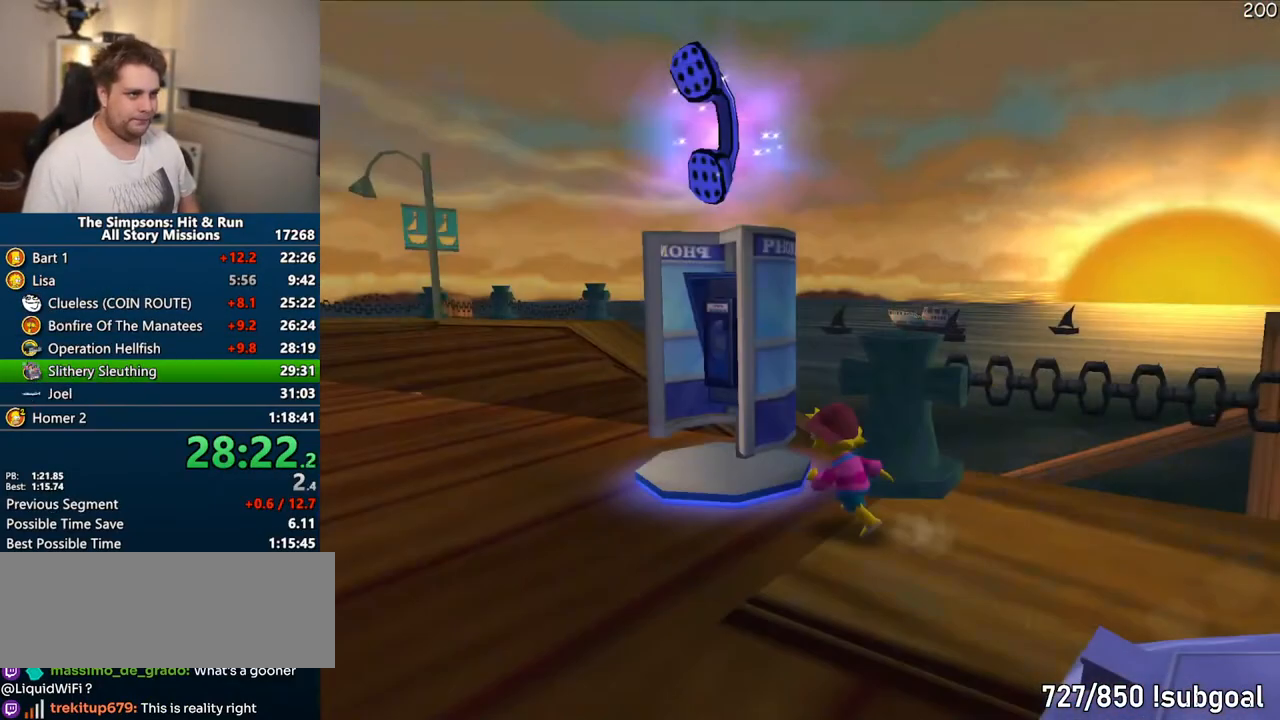
{"dt_ms": 500, "buttons": ["TRIANGLE", "DPAD_DOWN"], "left_stick": "center", "right_stick": "center", "events": [[150, "START", "down"], [283, "START", "up"], [417, "DPAD_DOWN", "down"], [433, "TRIANGLE", "down"]]}
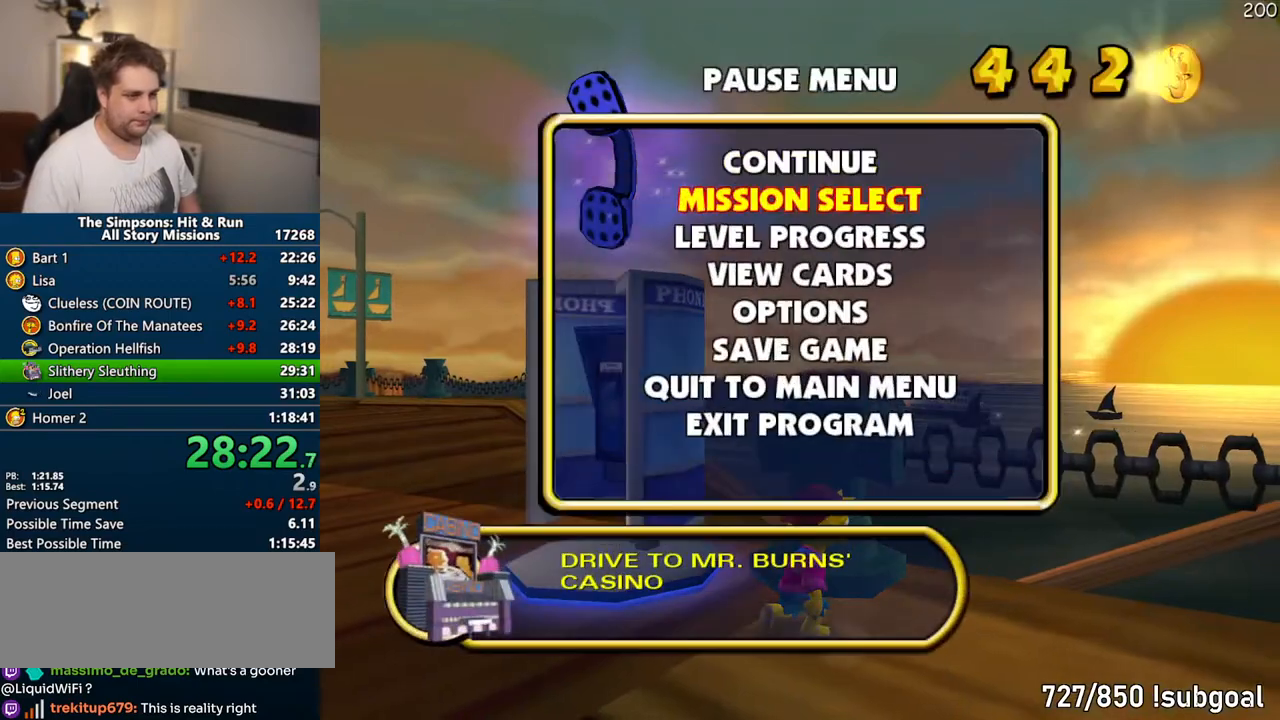
{"dt_ms": 500, "buttons": [], "left_stick": "center", "right_stick": "center", "events": [[33, "DPAD_DOWN", "up"], [83, "TRIANGLE", "up"]]}
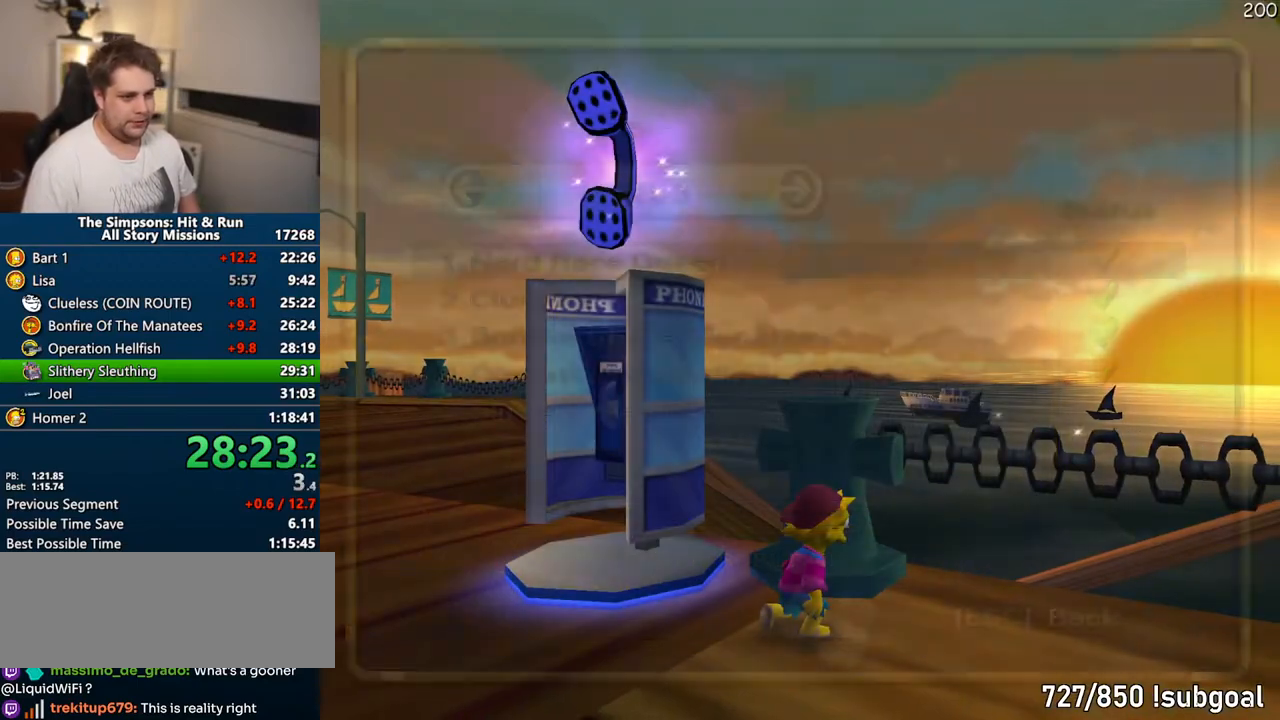
{"dt_ms": 500, "buttons": [], "left_stick": "center", "right_stick": "center", "events": [[217, "DPAD_UP", "down"], [233, "TRIANGLE", "down"], [367, "DPAD_UP", "up"], [383, "TRIANGLE", "up"]]}
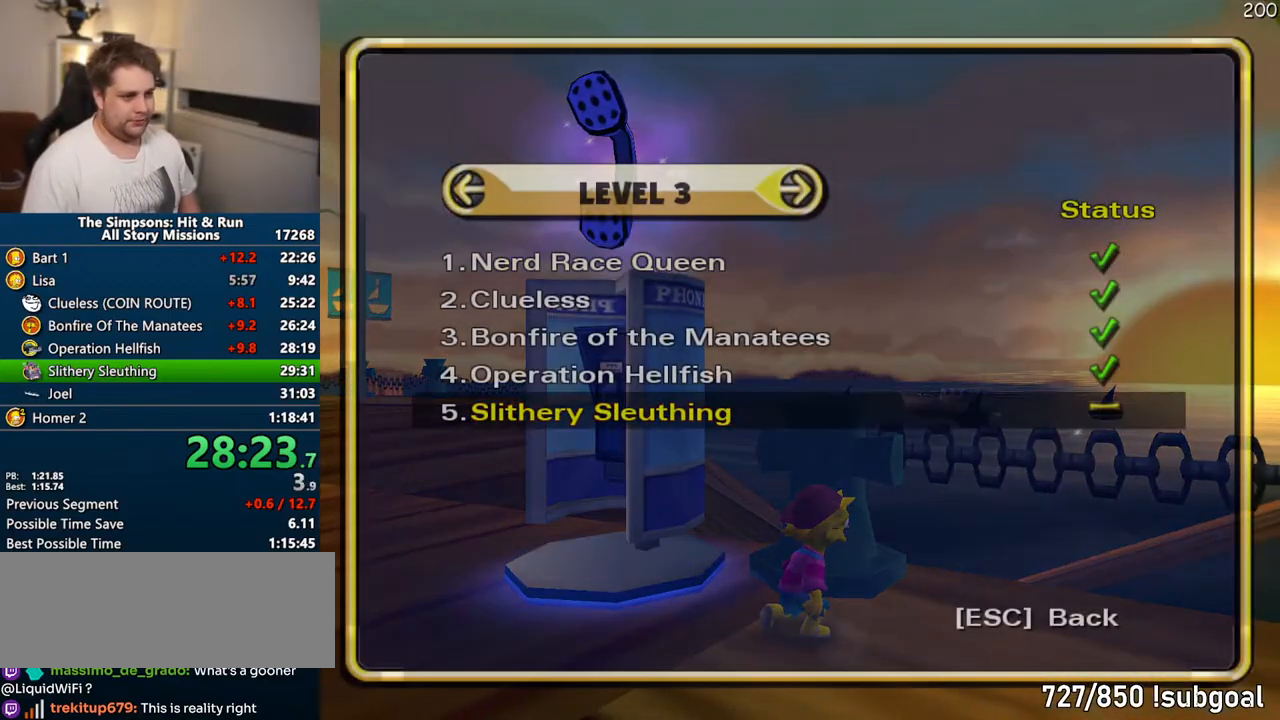
{"dt_ms": 500, "buttons": ["TRIANGLE"], "left_stick": "up", "right_stick": "center", "events": [[433, "TRIANGLE", "down"], [450, "left_stick", "up"]]}
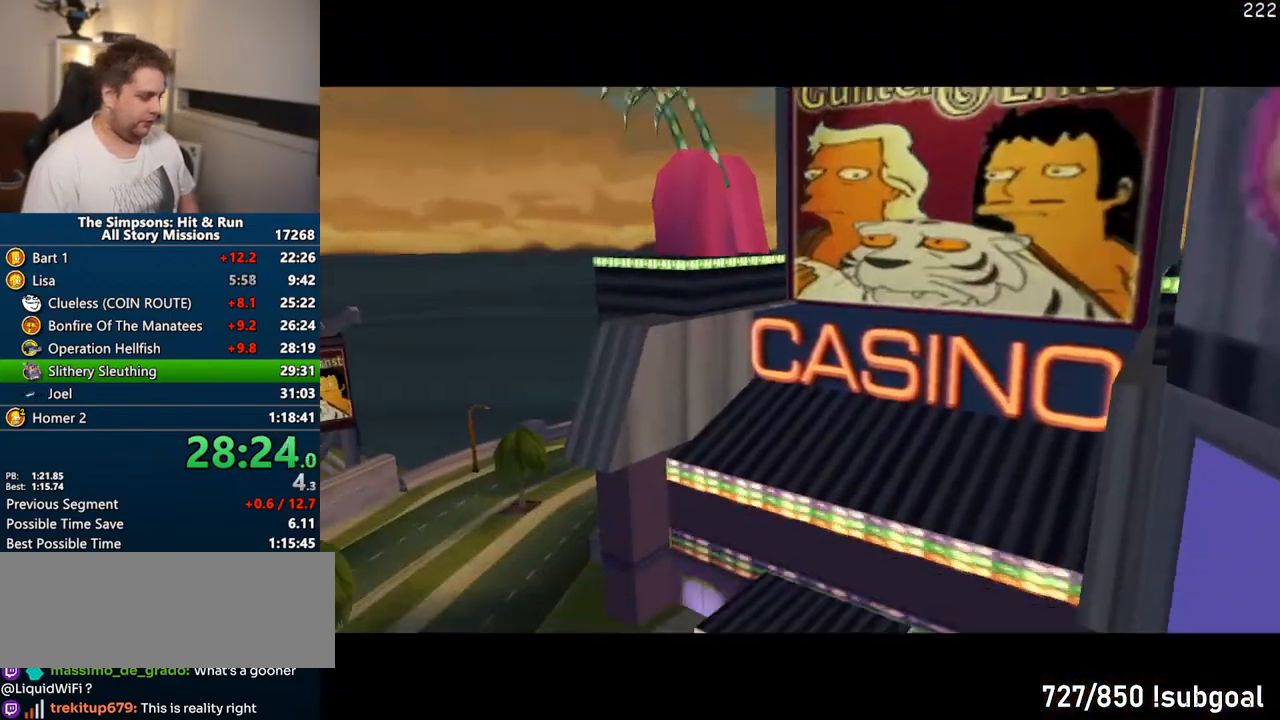
{"dt_ms": 500, "buttons": ["SQUARE"], "left_stick": "up", "right_stick": "center", "events": [[17, "TRIANGLE", "up"], [267, "SQUARE", "down"]]}
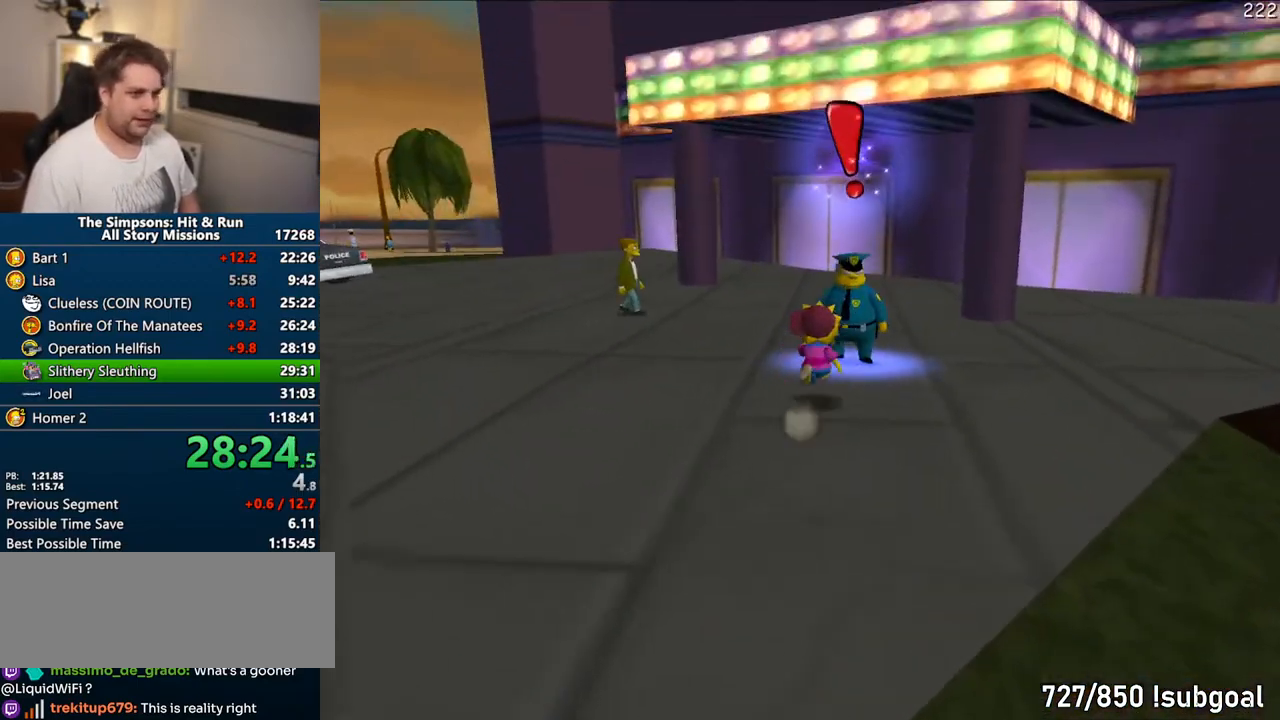
{"dt_ms": 500, "buttons": ["SQUARE"], "left_stick": "up", "right_stick": "center", "events": [[117, "left_stick", "left"], [250, "TRIANGLE", "down"], [333, "TRIANGLE", "up"], [417, "TRIANGLE", "down"], [433, "left_stick", "up"], [500, "TRIANGLE", "up"]]}
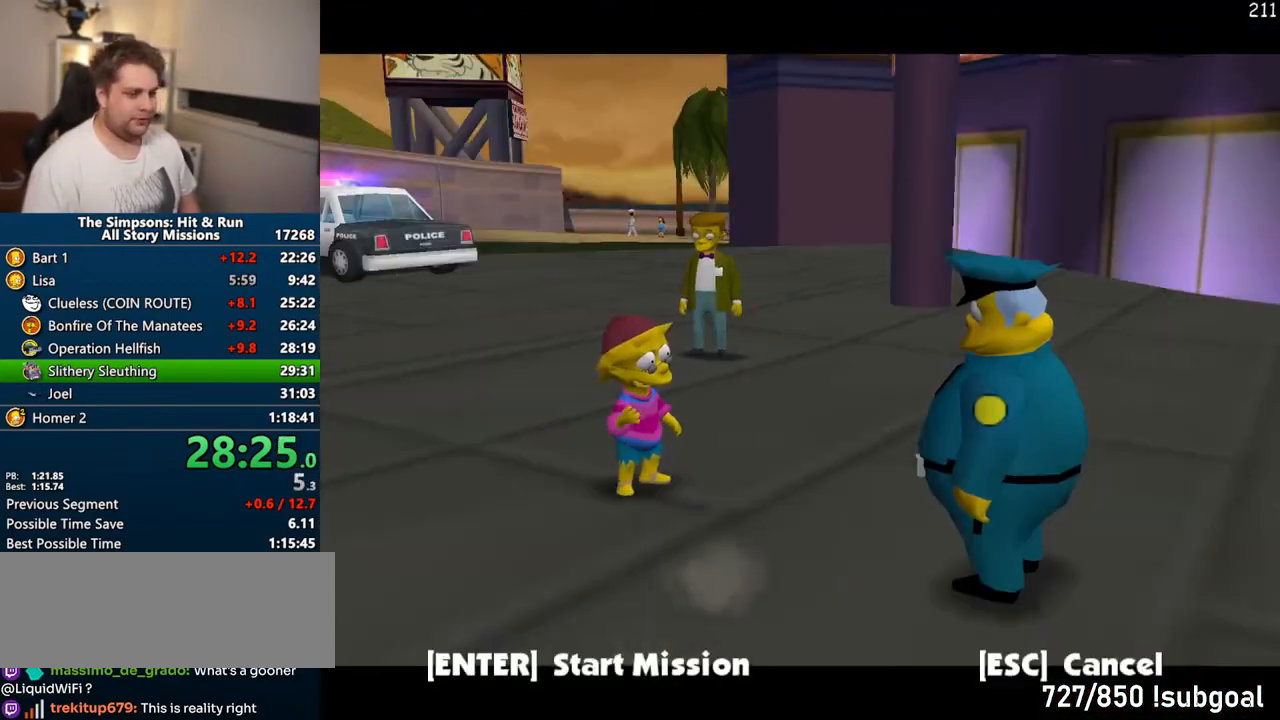
{"dt_ms": 500, "buttons": ["SQUARE"], "left_stick": "right", "right_stick": "center", "events": [[17, "left_stick", "right"], [317, "TRIANGLE", "down"], [417, "TRIANGLE", "up"]]}